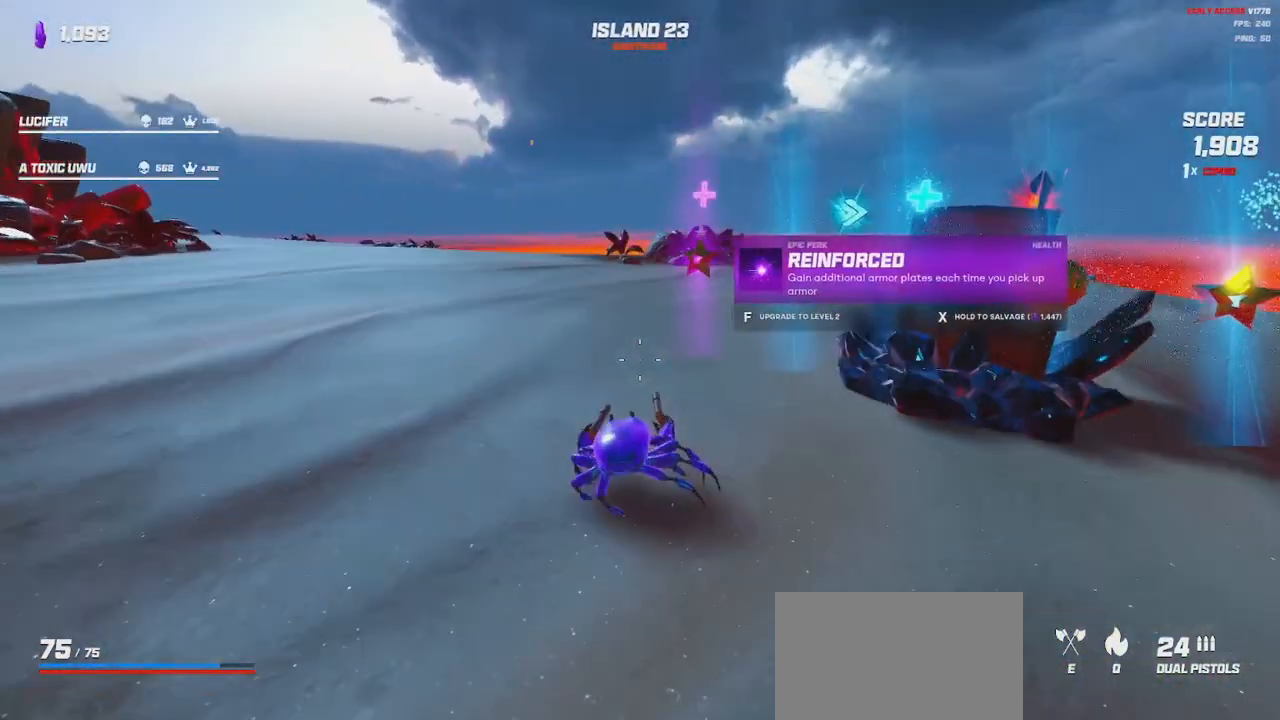
Gameplay with keyboard and mouse; each line is a JSON object with the keys and mouse buttons held at the frame after it. "events" lists presses ("down") and releases ("up") of "a", "ctrl", "d", "e", "q", "s", "shift", "space", "w", "mouse_left", "mouse_wheel", "mouse_right", "mouse_mb4" and "mouse_mb5" between this image and that frame as [ms after this image, input, new state], when the widget could be followed in between. "mouse_left", "mouse_wheel", "mouse_right", "mouse_mb4", "mouse_mb5" = the "left", "wheel", "right", "mb4", "mb5" buttons of the "mouse" list. No other keys are recorded. "wheel" means that the mouse wheel is clicked or scrolled. Mouse movement is not recorded.
{"keys": [], "mouse": [], "events": [[117, "w", "up"], [233, "d", "down"], [450, "d", "up"]]}
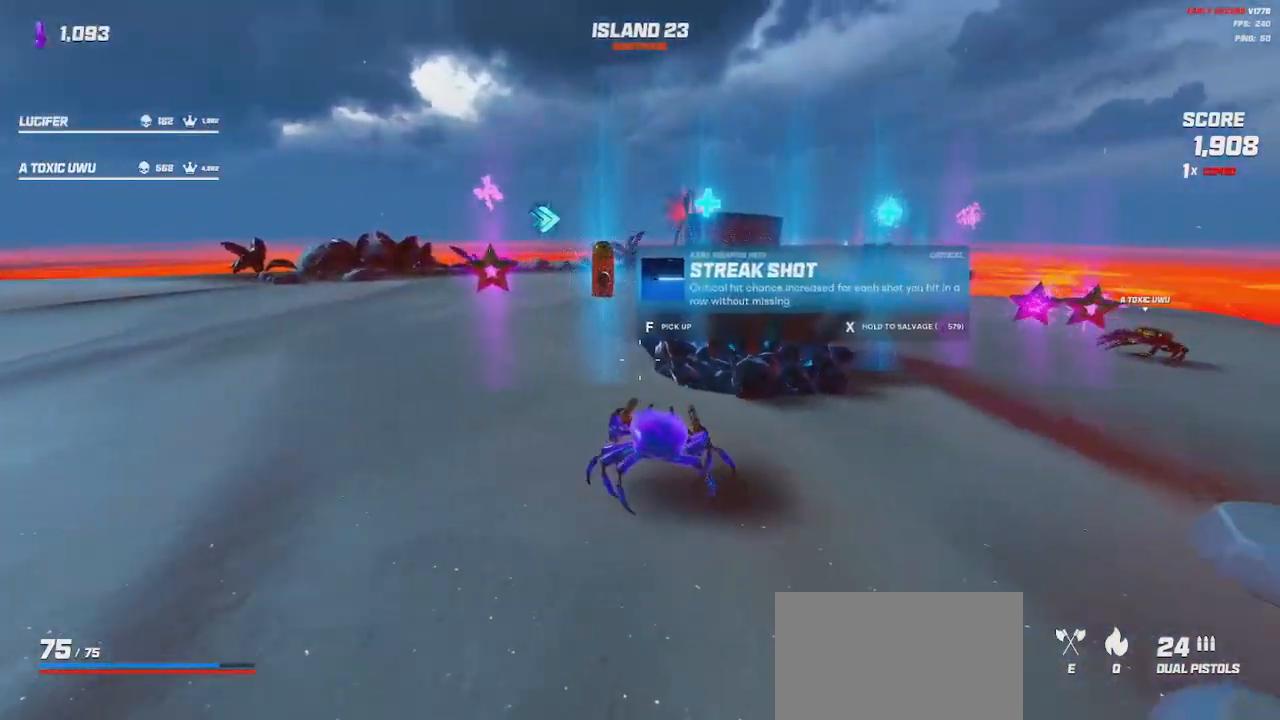
{"keys": ["d", "w"], "mouse": [], "events": [[183, "w", "down"], [217, "d", "down"]]}
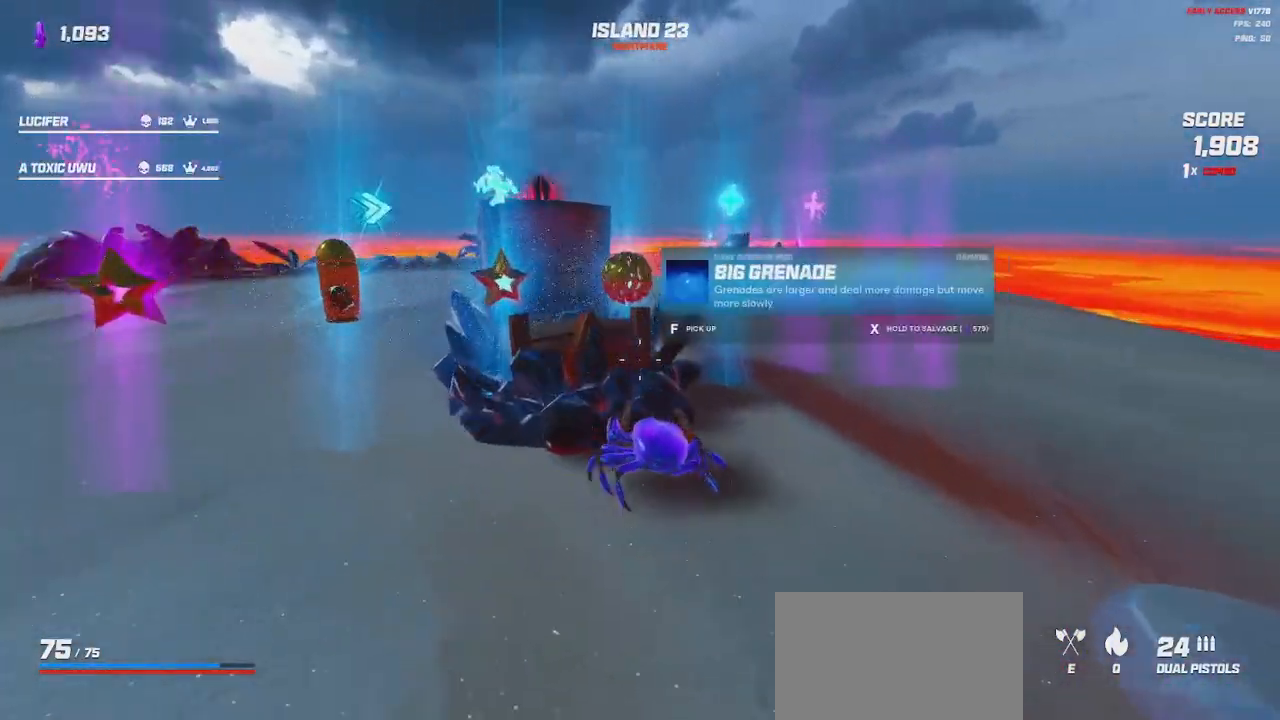
{"keys": [], "mouse": [], "events": [[17, "w", "up"], [183, "d", "up"]]}
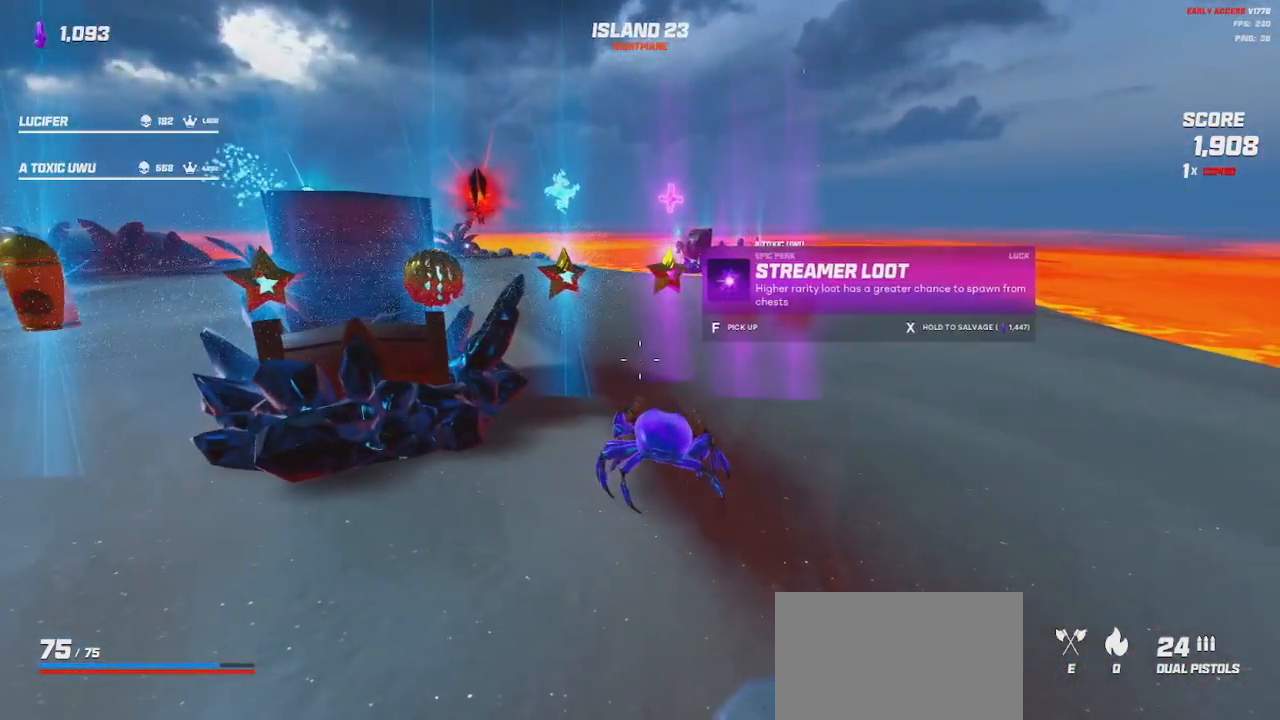
{"keys": [], "mouse": [], "events": [[350, "w", "down"], [467, "w", "up"]]}
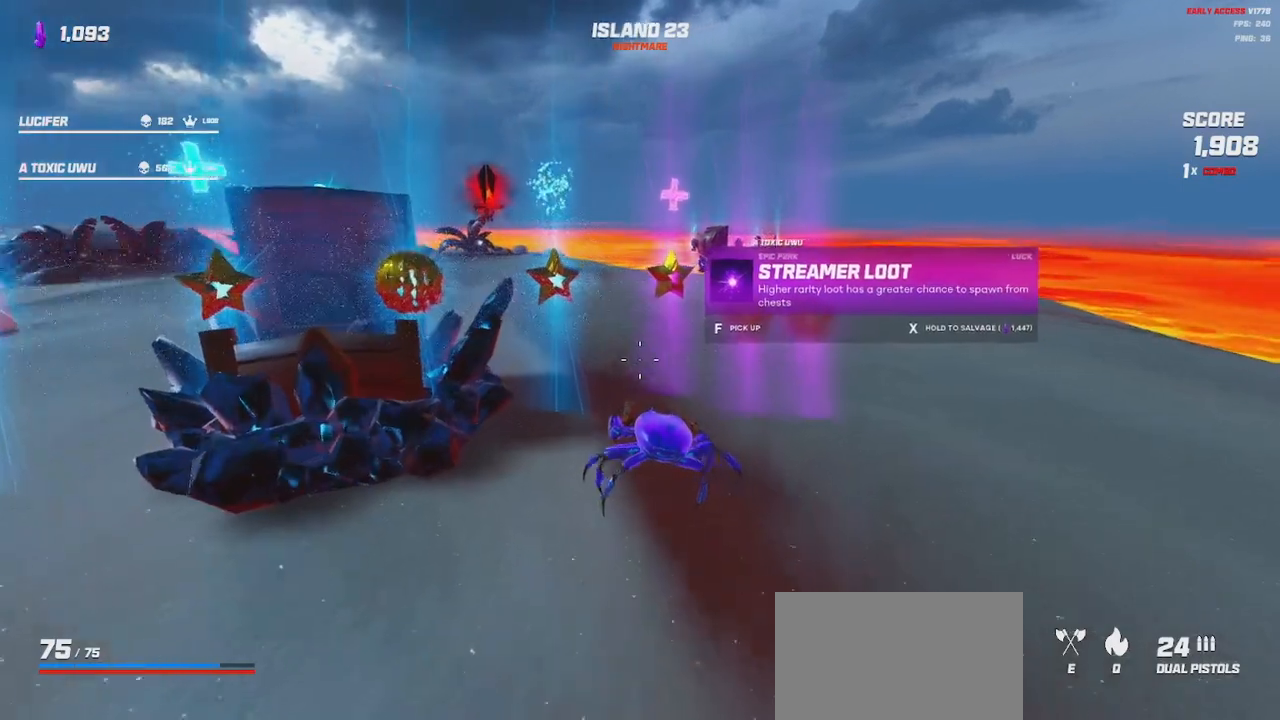
{"keys": ["d"], "mouse": [], "events": [[300, "d", "down"]]}
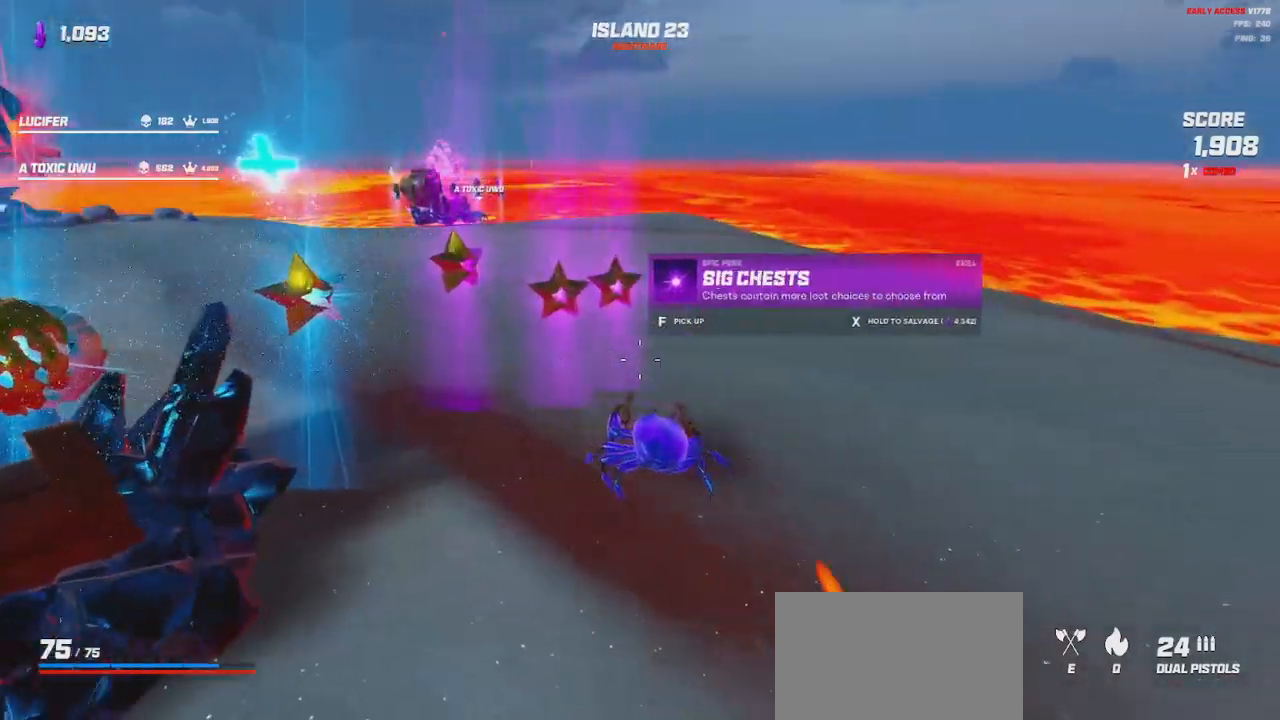
{"keys": [], "mouse": [], "events": [[467, "d", "up"]]}
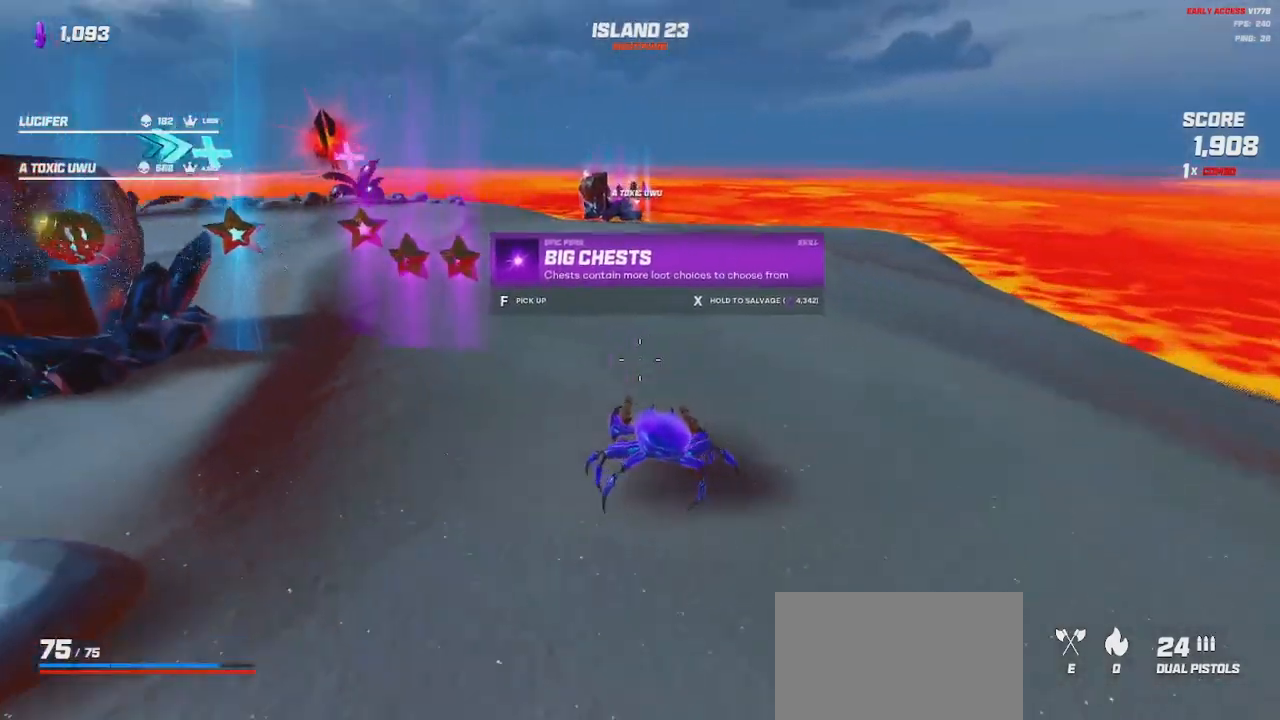
{"keys": [], "mouse": [], "events": [[33, "w", "down"], [50, "a", "down"], [350, "w", "up"], [483, "a", "up"]]}
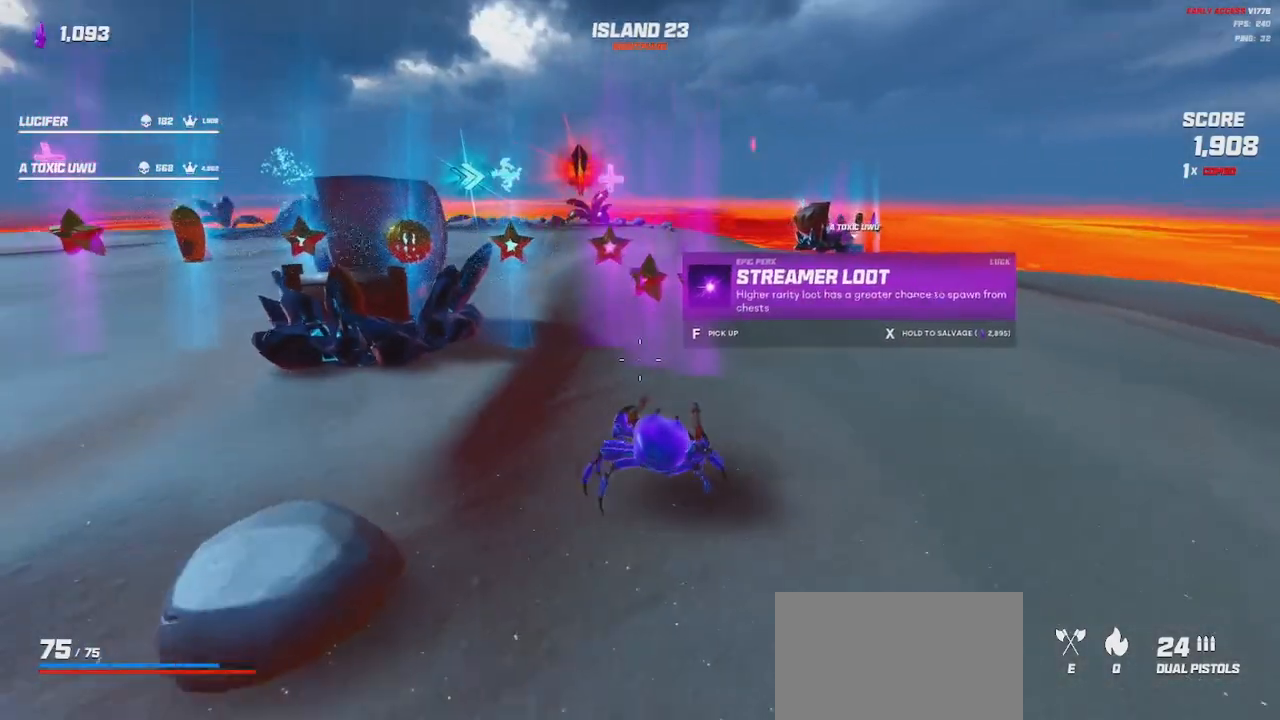
{"keys": [], "mouse": [], "events": [[317, "a", "down"], [317, "w", "down"], [483, "a", "up"], [483, "w", "up"]]}
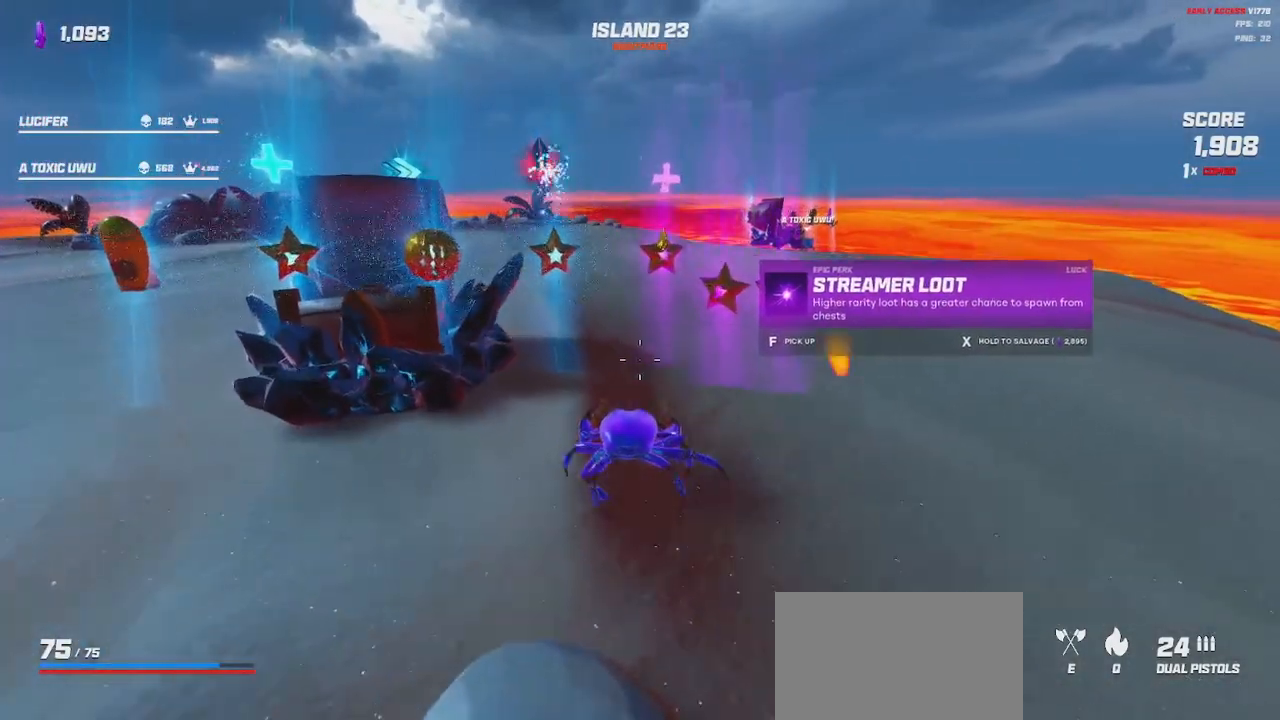
{"keys": [], "mouse": [], "events": []}
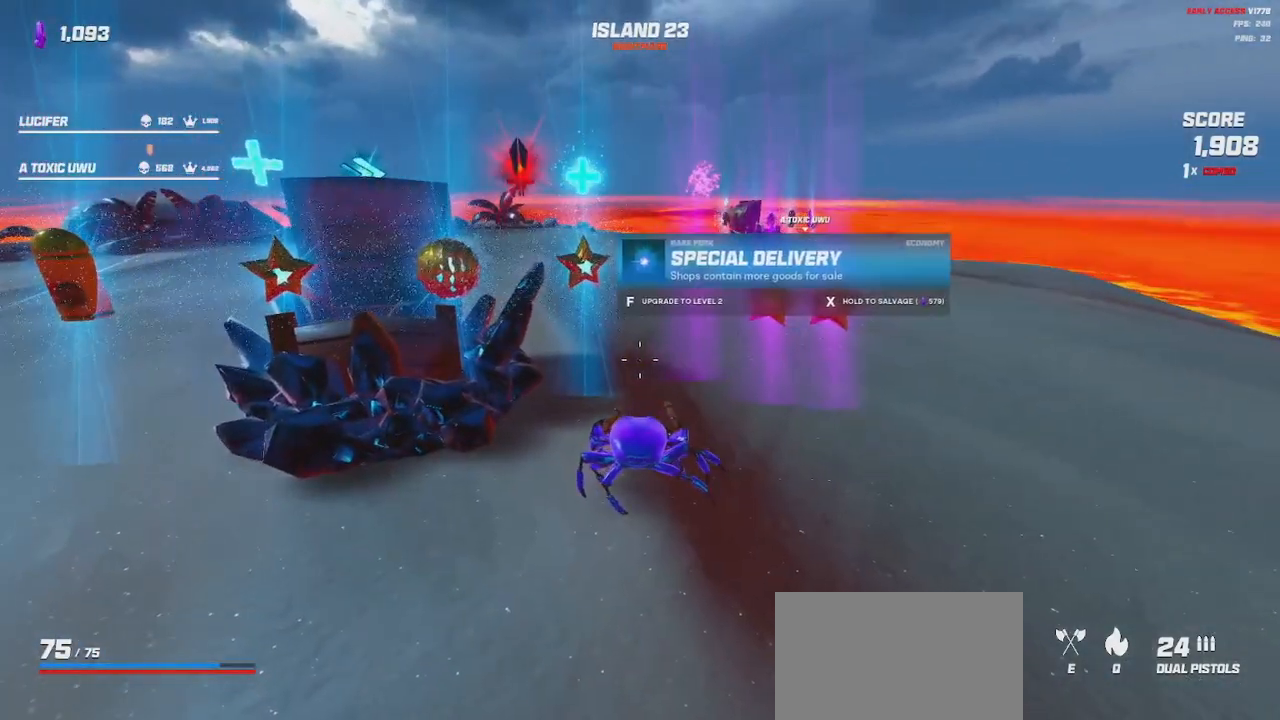
{"keys": [], "mouse": [], "events": []}
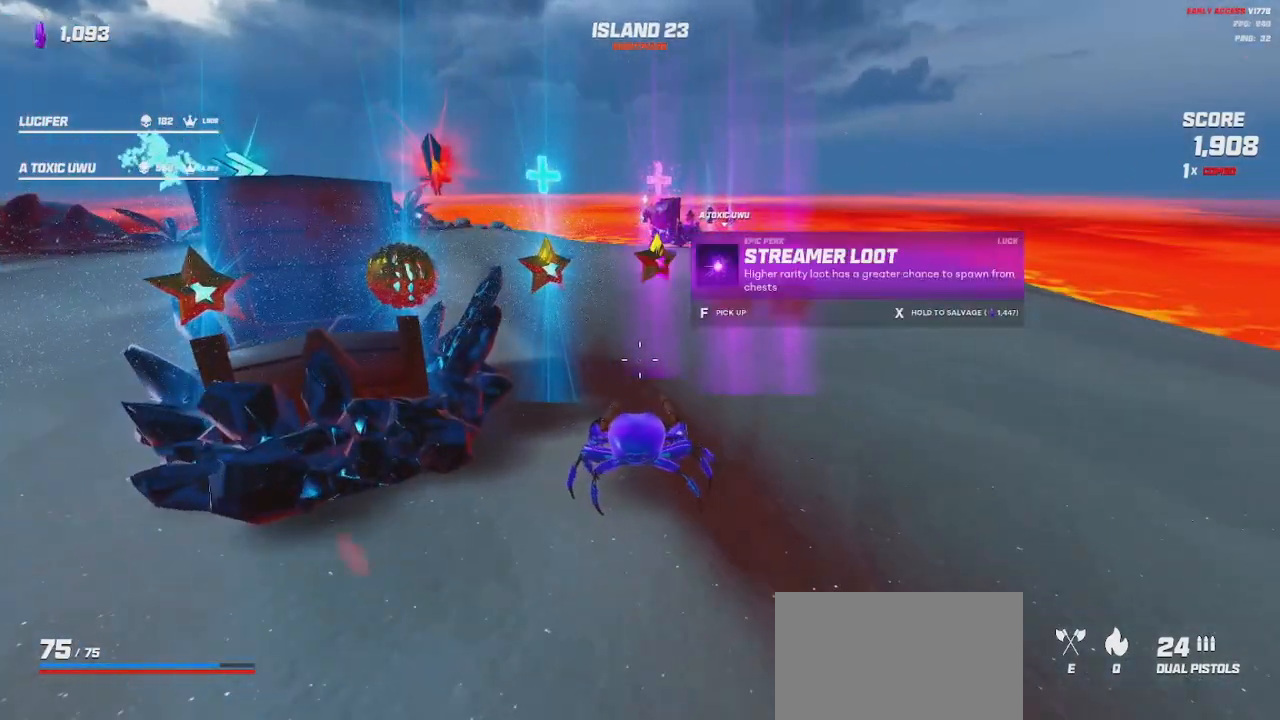
{"keys": [], "mouse": [], "events": []}
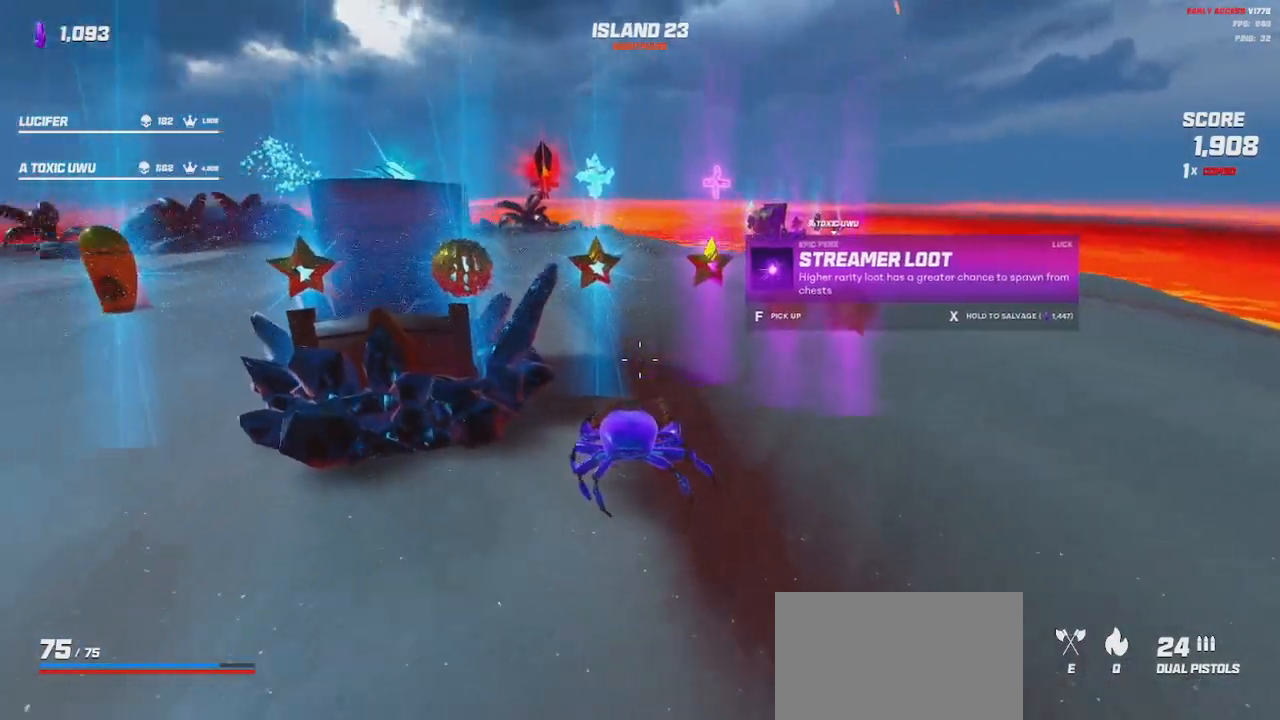
{"keys": ["a"], "mouse": [], "events": [[100, "a", "down"]]}
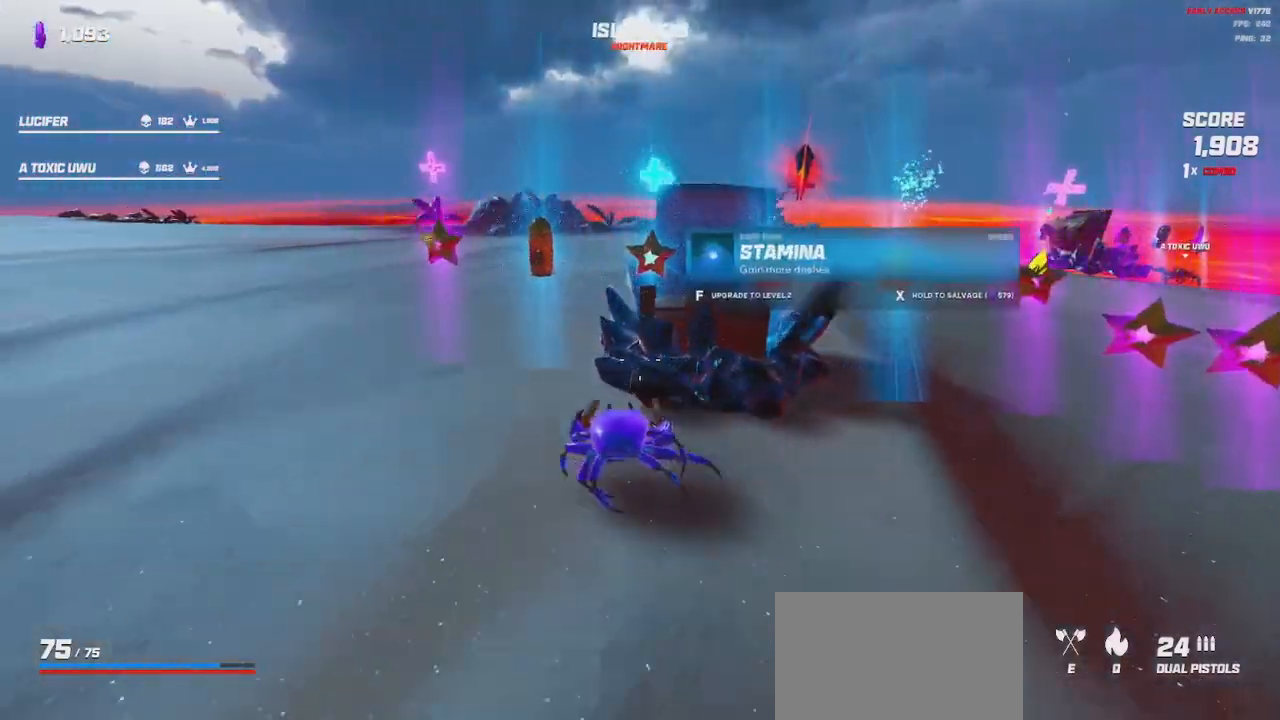
{"keys": [], "mouse": [], "events": [[67, "w", "down"], [267, "w", "up"], [383, "a", "up"]]}
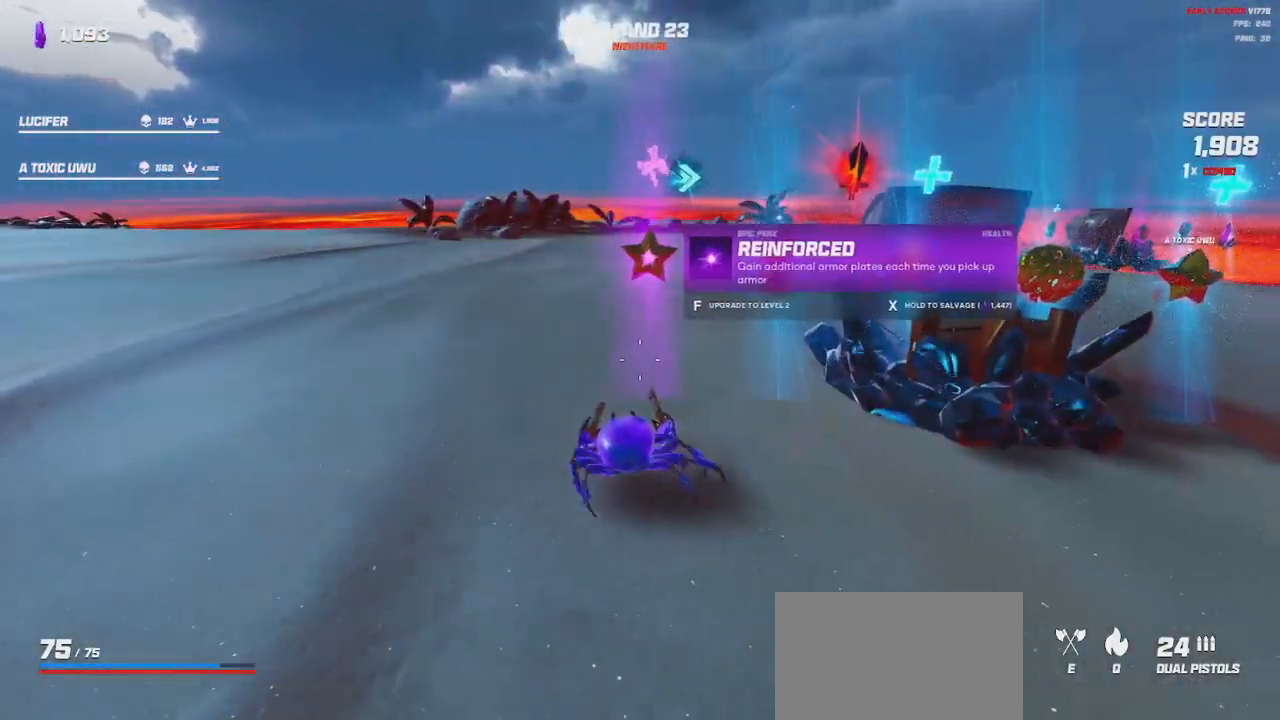
{"keys": [], "mouse": ["wheel"], "events": [[250, "mouse_wheel", "down"]]}
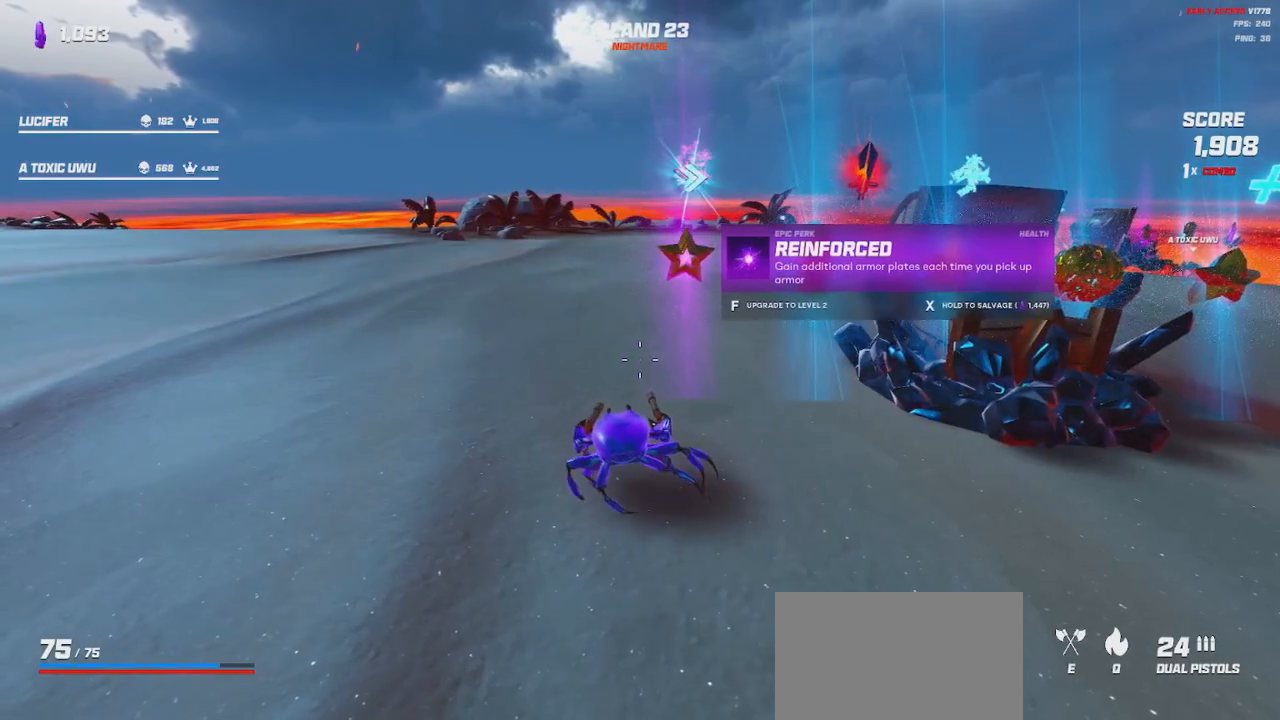
{"keys": [], "mouse": [], "events": [[33, "mouse_wheel", "up"], [333, "mouse_wheel", "down"], [467, "mouse_wheel", "up"]]}
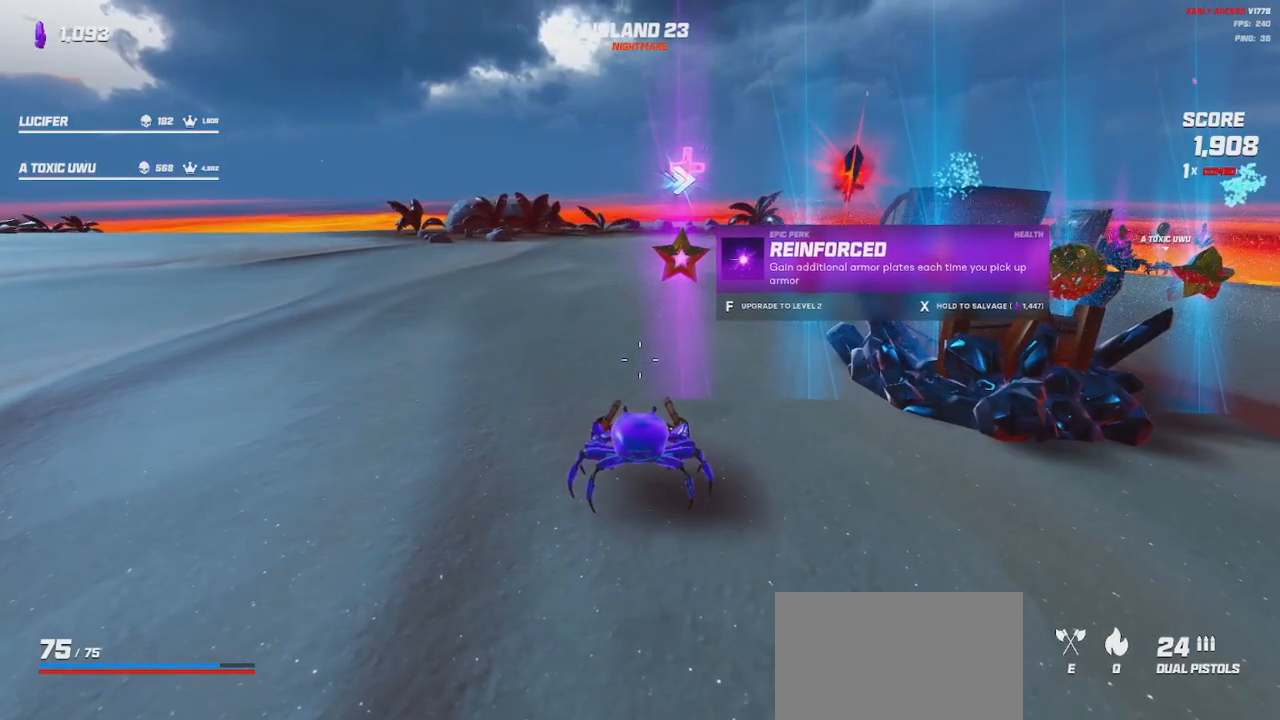
{"keys": ["d", "w"], "mouse": [], "events": [[17, "mouse_wheel", "down"], [167, "mouse_wheel", "up"], [250, "mouse_wheel", "down"], [267, "d", "down"], [333, "w", "down"], [383, "mouse_wheel", "up"]]}
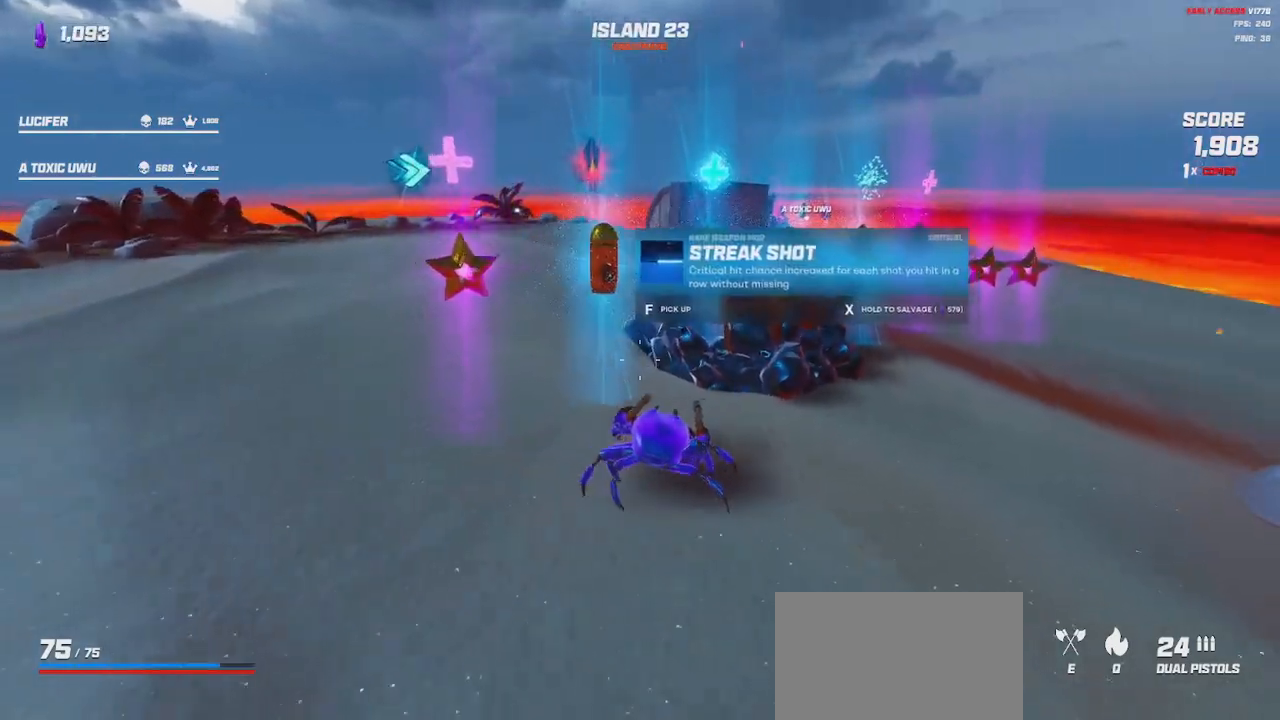
{"keys": [], "mouse": ["wheel"], "events": [[233, "mouse_wheel", "down"], [450, "w", "up"], [483, "d", "up"]]}
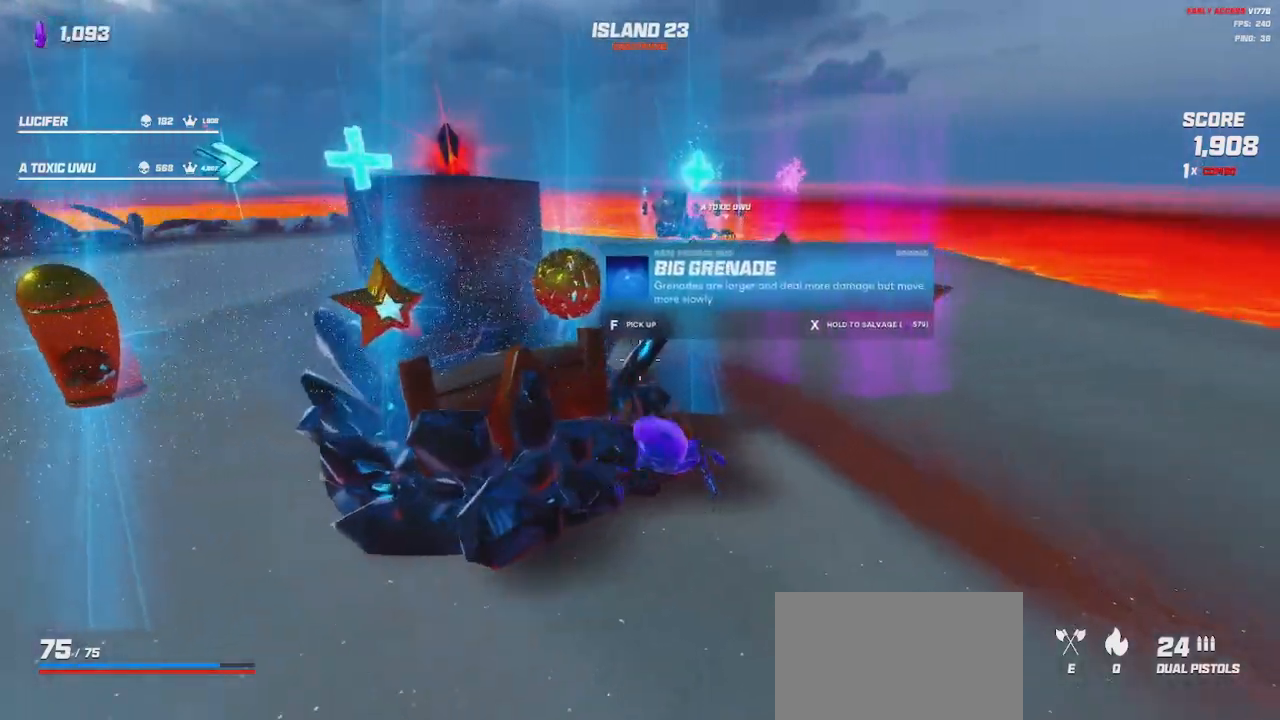
{"keys": [], "mouse": []}
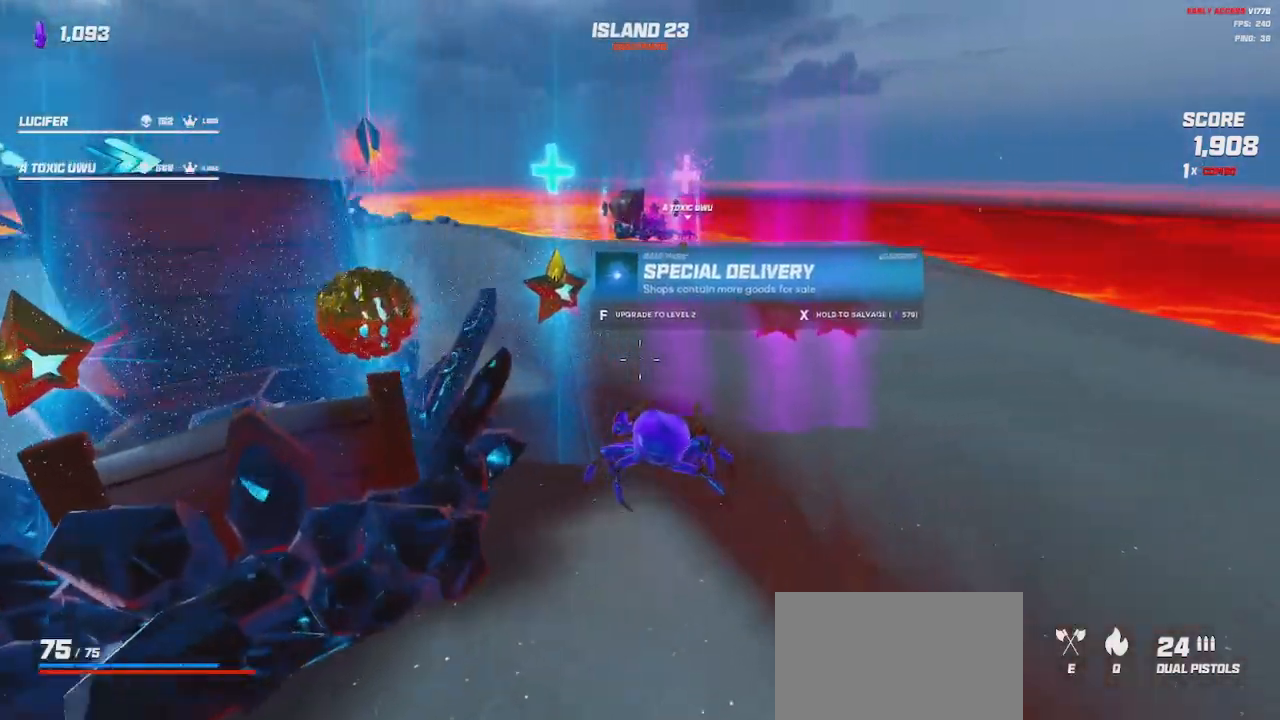
{"keys": [], "mouse": [], "events": [[167, "mouse_wheel", "down"], [317, "mouse_wheel", "up"]]}
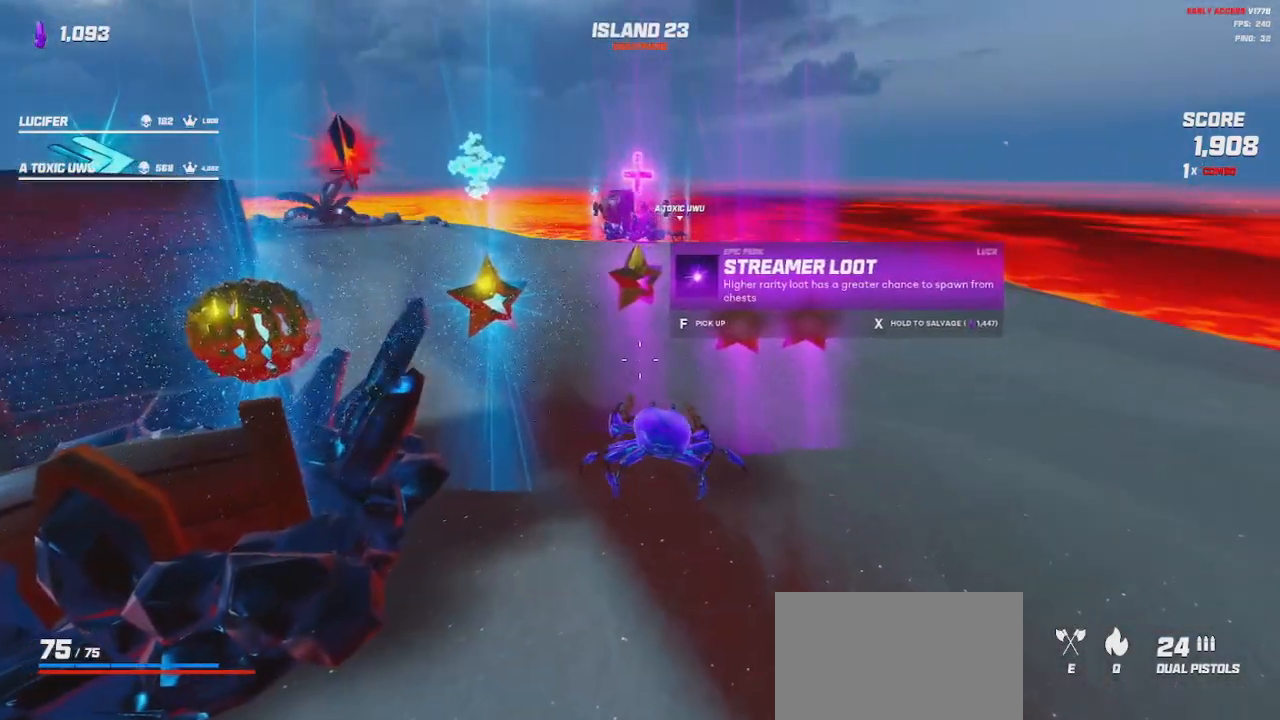
{"keys": [], "mouse": ["wheel"], "events": [[167, "mouse_wheel", "down"], [317, "w", "down"], [367, "mouse_wheel", "up"], [417, "mouse_wheel", "down"], [417, "w", "up"]]}
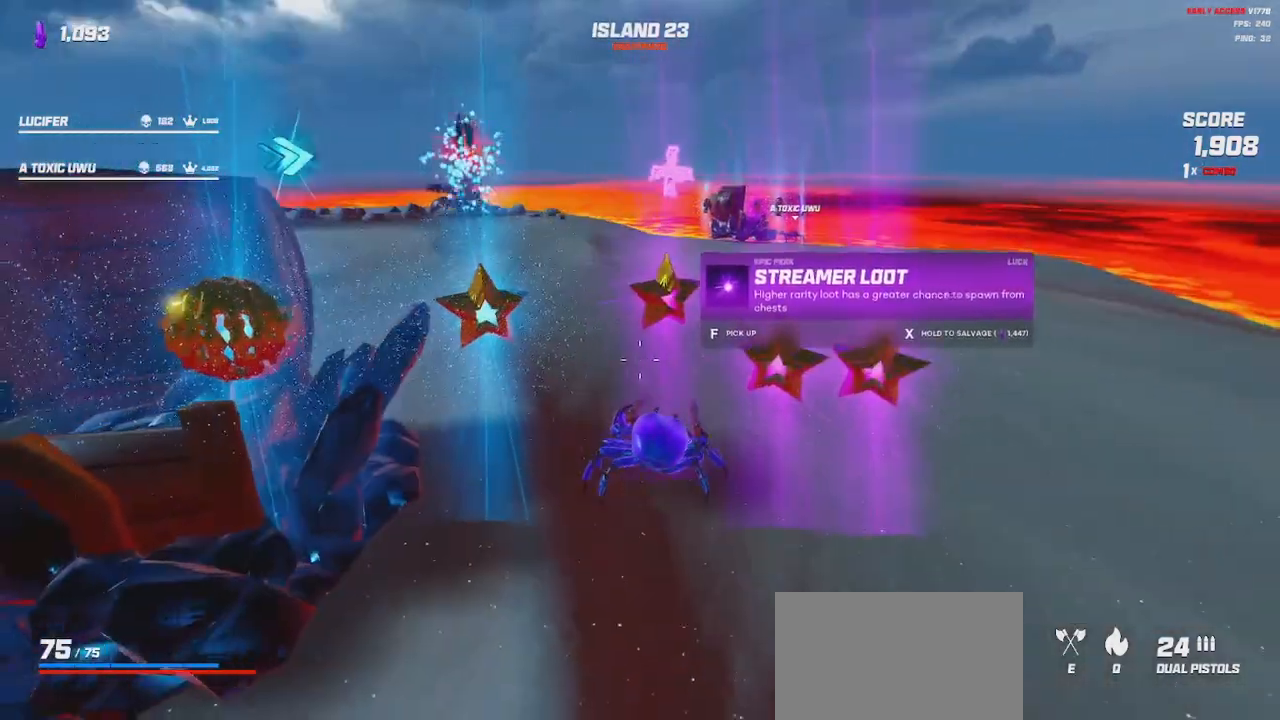
{"keys": ["a", "s"], "mouse": ["wheel"], "events": [[50, "mouse_wheel", "up"], [183, "a", "down"], [200, "mouse_wheel", "down"], [233, "s", "down"], [333, "mouse_wheel", "up"], [433, "mouse_wheel", "down"]]}
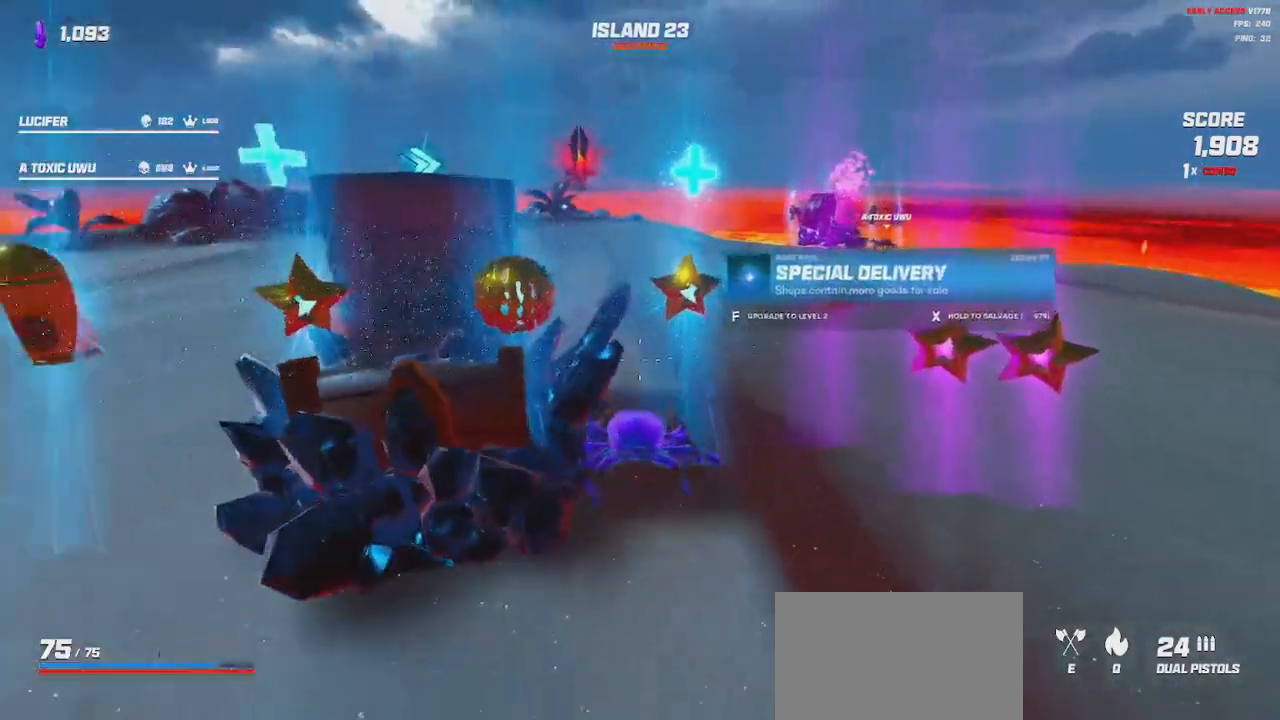
{"keys": ["a", "w"], "mouse": [], "events": [[67, "s", "up"], [83, "mouse_wheel", "up"], [267, "mouse_wheel", "down"], [417, "mouse_wheel", "up"], [500, "w", "down"]]}